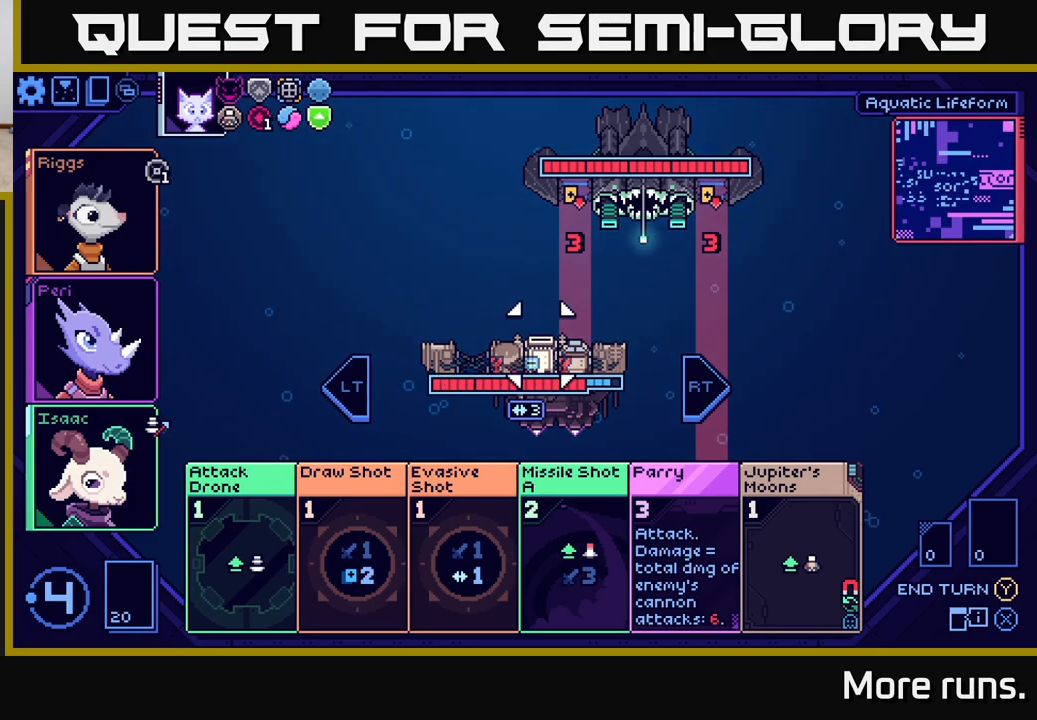
Gameplay with a controller (Xbox layout); each line is a JSON object with the inputs held at the frame after it. "events" lists button and stick changes between this image and that frame as [ms after this image, input, new state], when the widget could be followed in between.
{"buttons": [], "left_stick": "down", "right_stick": "center", "events": [[383, "left_stick", "down"]]}
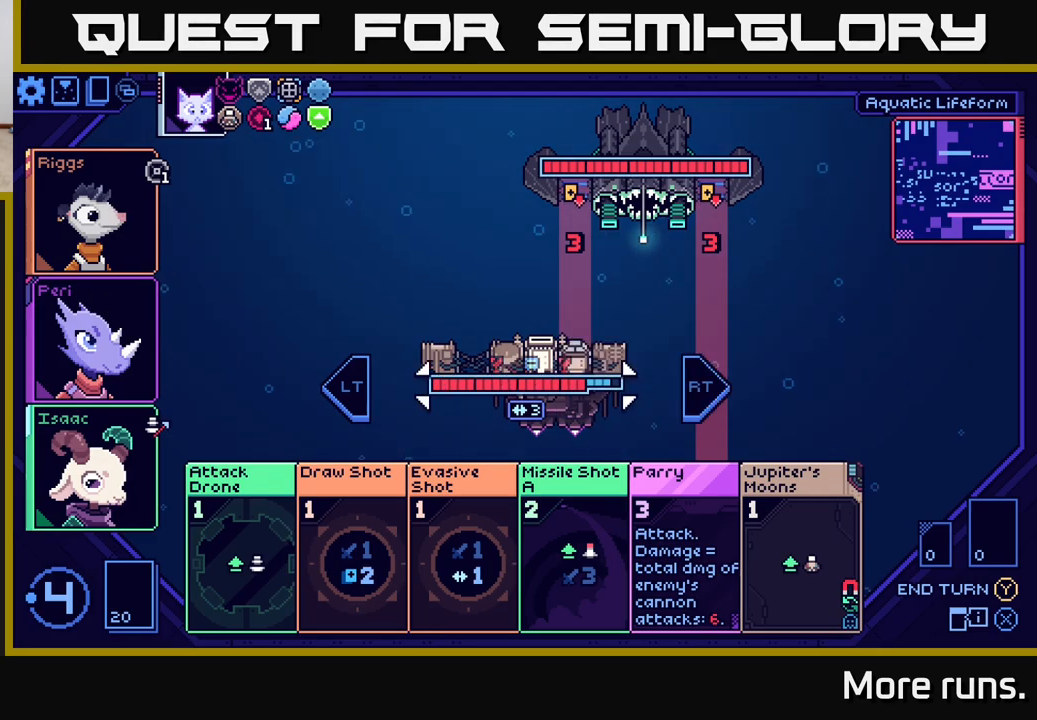
{"buttons": [], "left_stick": "down", "right_stick": "center", "events": [[83, "left_stick", "center"], [333, "left_stick", "down"]]}
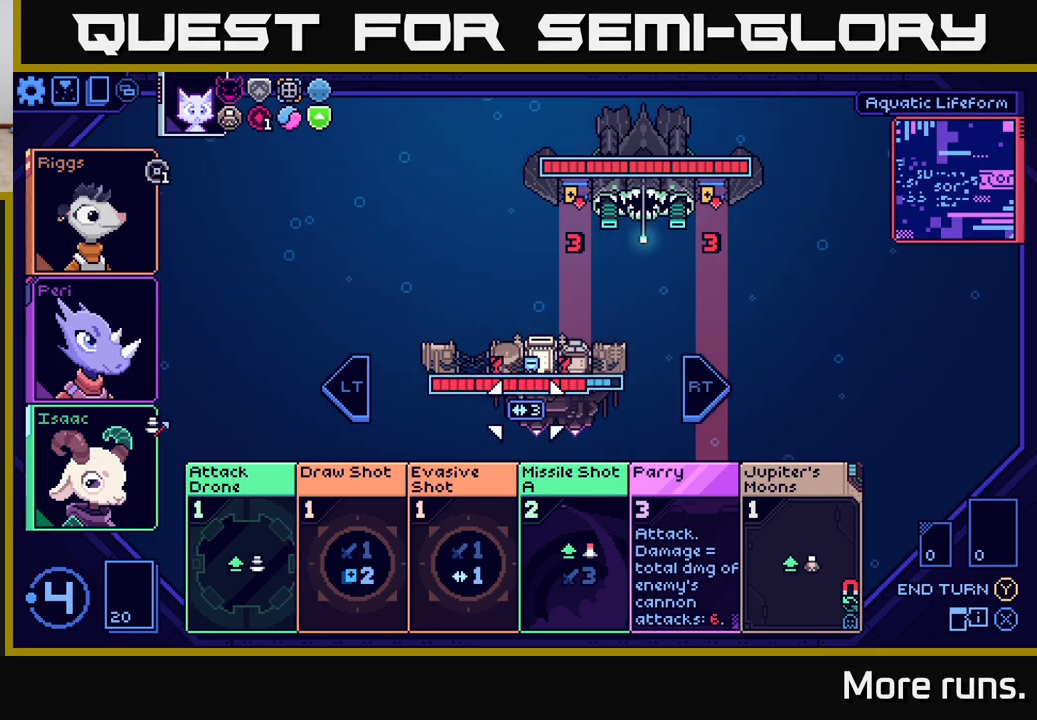
{"buttons": [], "left_stick": "center", "right_stick": "center", "events": [[50, "left_stick", "center"], [283, "left_stick", "down"], [467, "left_stick", "center"]]}
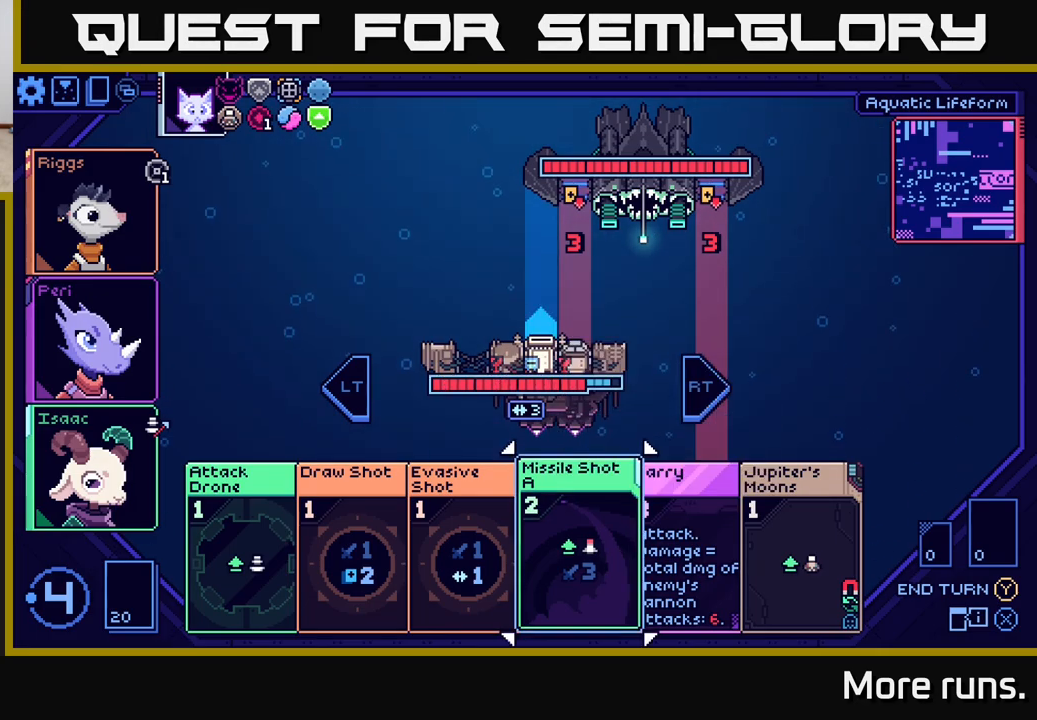
{"buttons": [], "left_stick": "center", "right_stick": "center", "events": []}
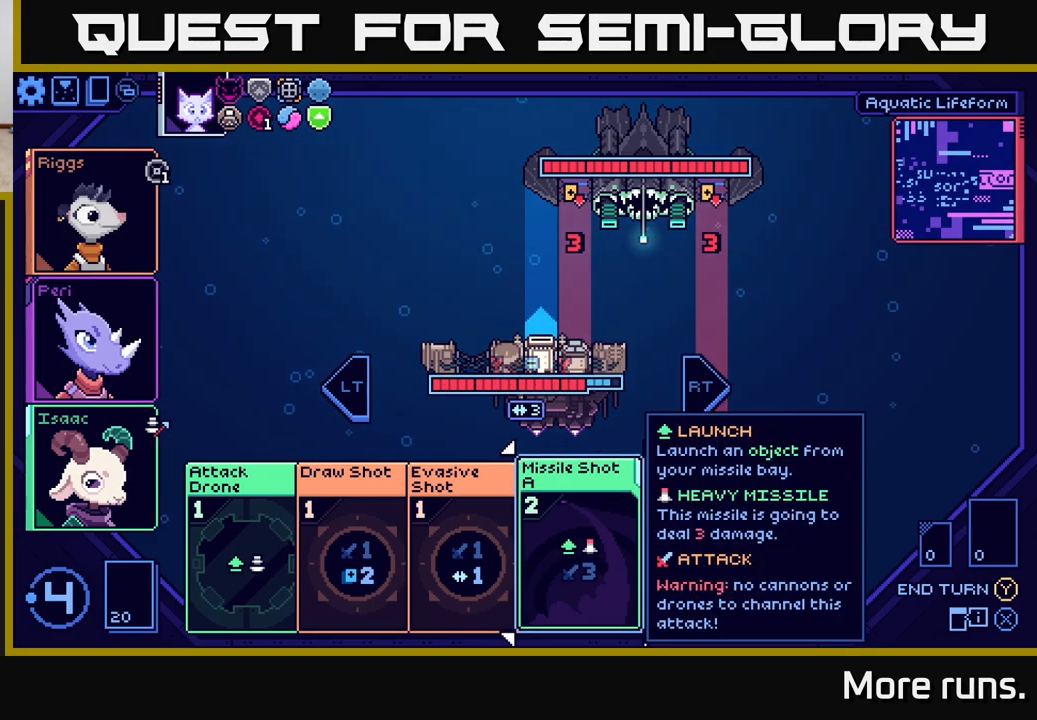
{"buttons": [], "left_stick": "down", "right_stick": "center", "events": [[267, "left_stick", "up"], [400, "left_stick", "center"], [467, "left_stick", "down"]]}
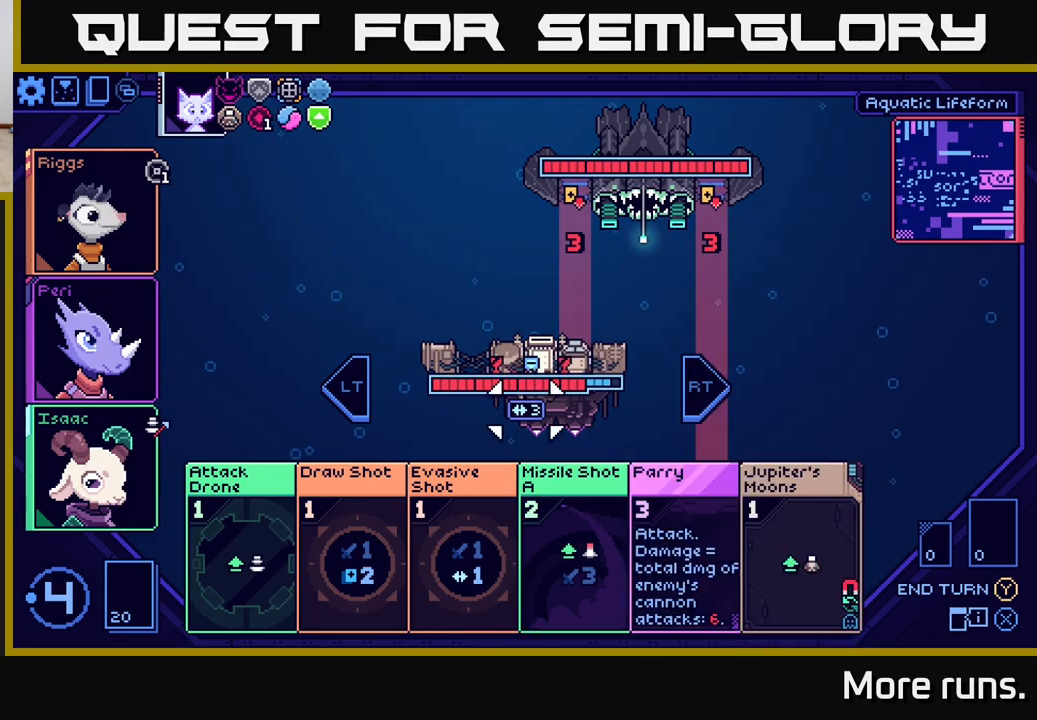
{"buttons": [], "left_stick": "right", "right_stick": "center", "events": [[183, "left_stick", "center"], [450, "left_stick", "right"]]}
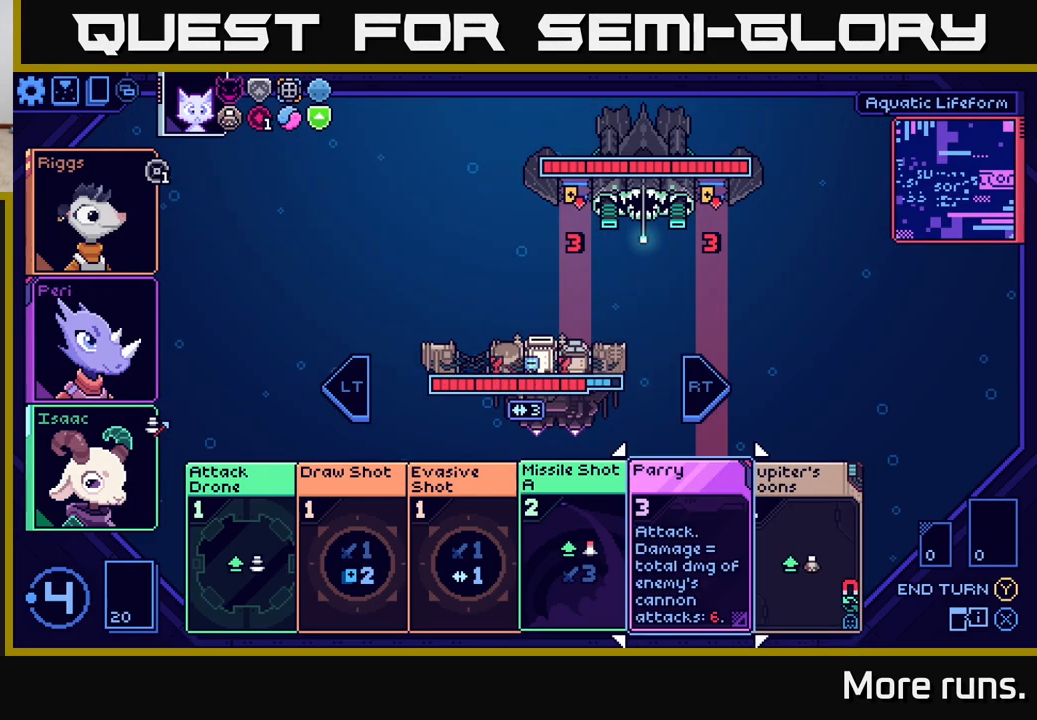
{"buttons": [], "left_stick": "center", "right_stick": "center", "events": [[150, "left_stick", "center"]]}
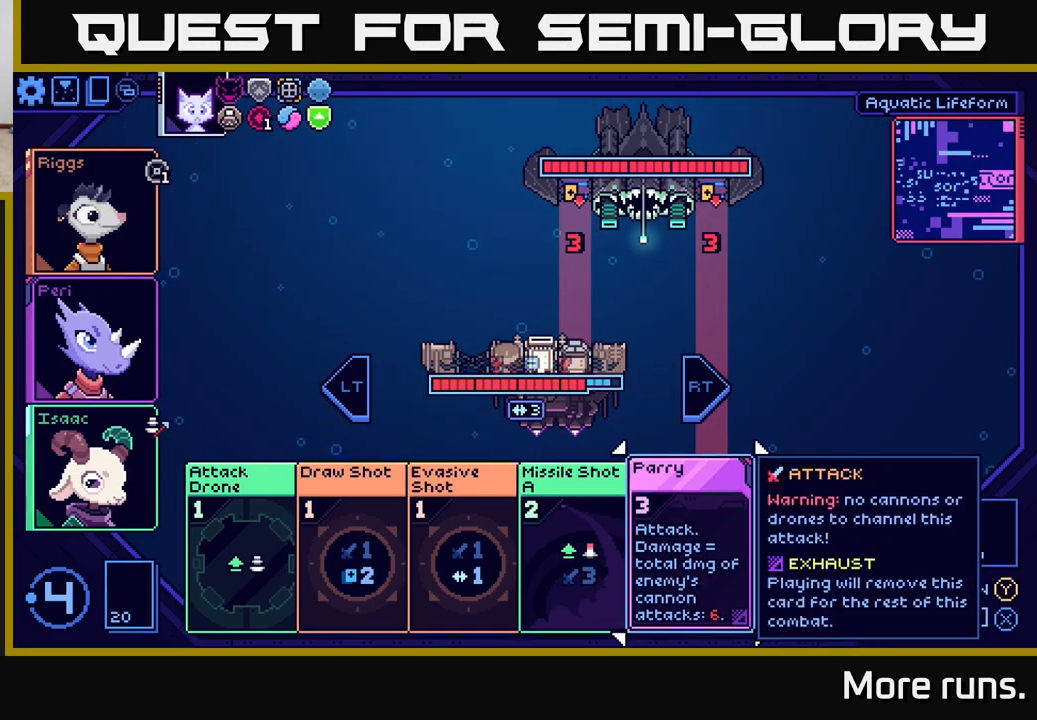
{"buttons": [], "left_stick": "left", "right_stick": "center", "events": [[33, "left_stick", "left"], [200, "left_stick", "center"], [333, "left_stick", "left"]]}
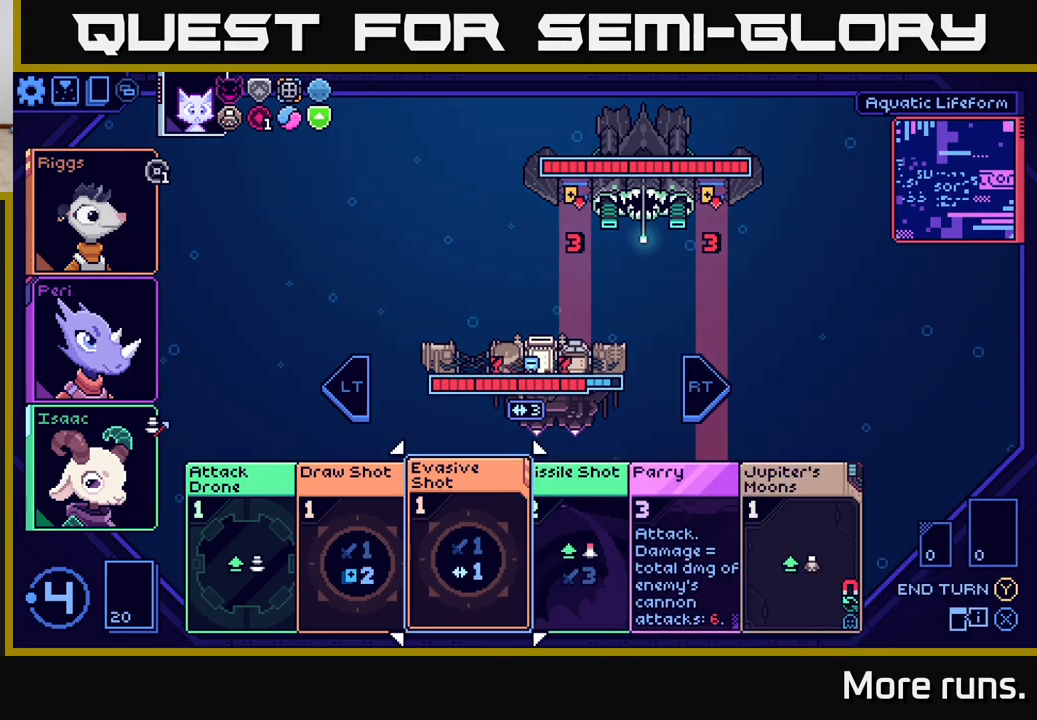
{"buttons": [], "left_stick": "center", "right_stick": "center", "events": [[17, "left_stick", "center"], [117, "left_stick", "left"], [283, "left_stick", "center"]]}
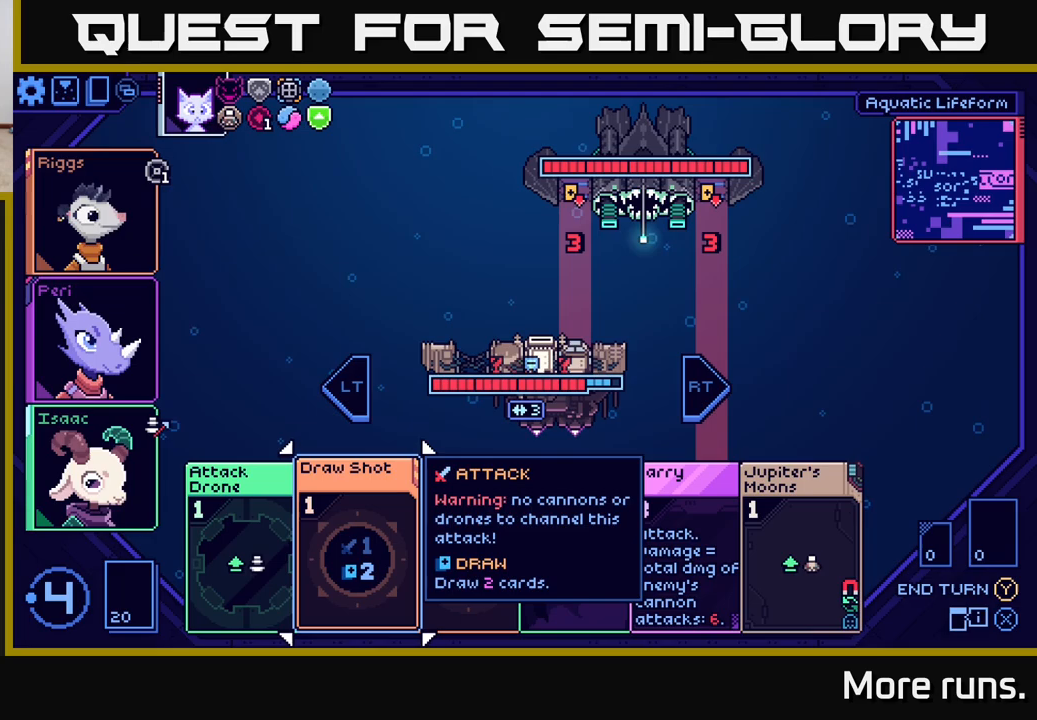
{"buttons": [], "left_stick": "right", "right_stick": "center", "events": [[150, "left_stick", "right"], [333, "left_stick", "center"], [450, "left_stick", "right"]]}
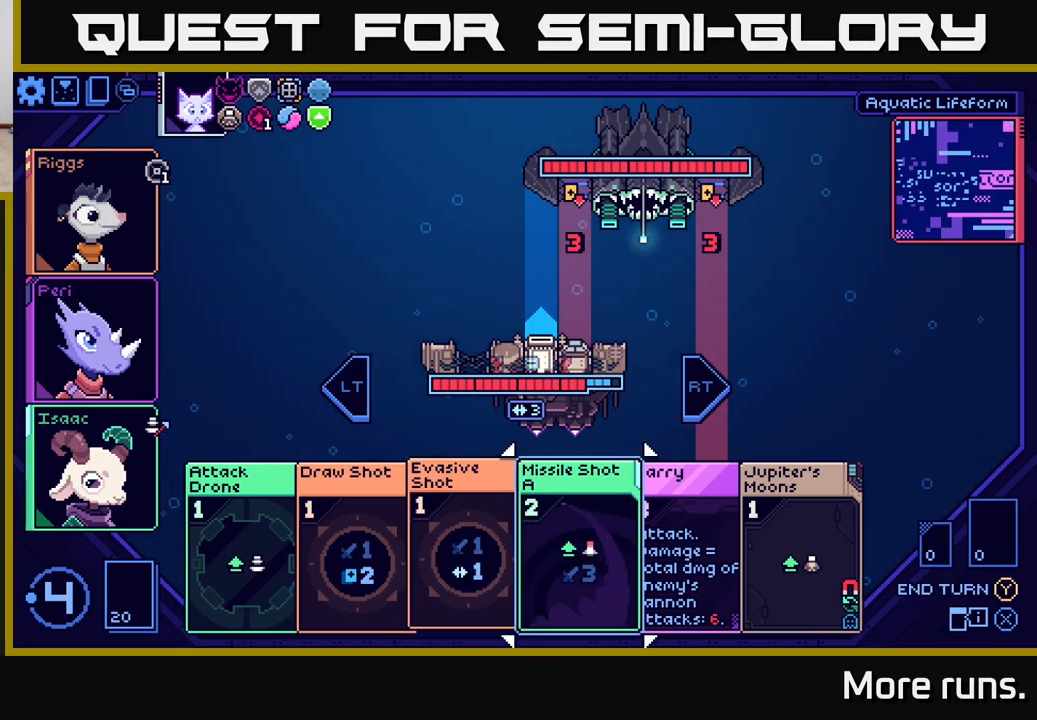
{"buttons": [], "left_stick": "center", "right_stick": "center", "events": [[117, "left_stick", "center"], [217, "left_stick", "right"], [367, "left_stick", "center"]]}
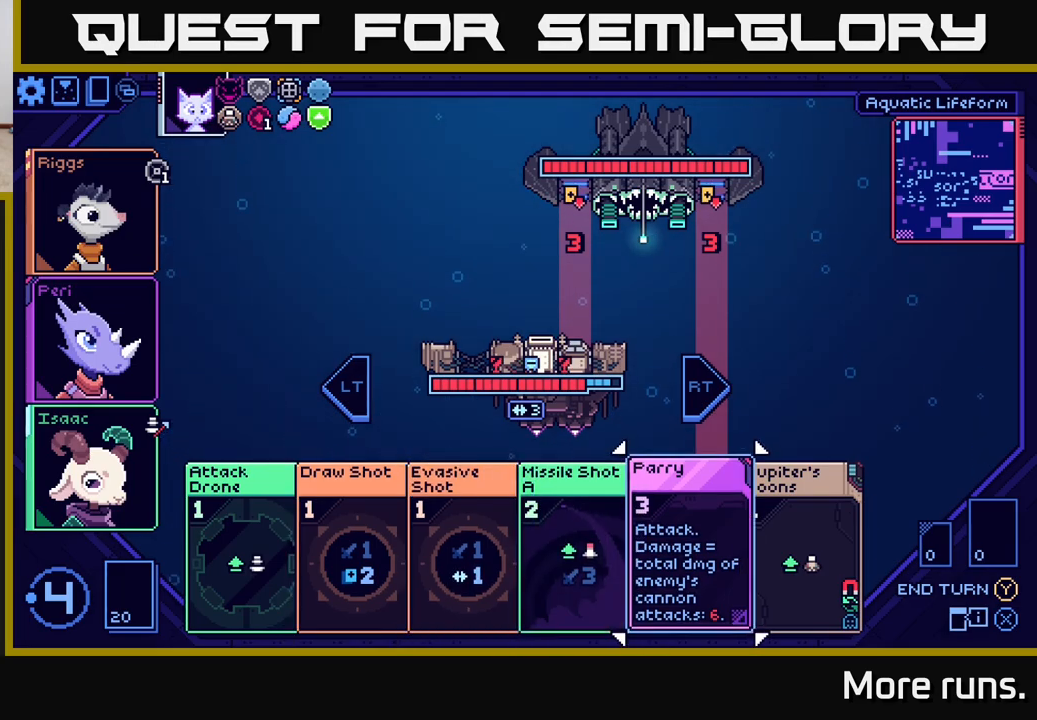
{"buttons": [], "left_stick": "center", "right_stick": "center", "events": [[167, "left_stick", "left"], [333, "left_stick", "center"]]}
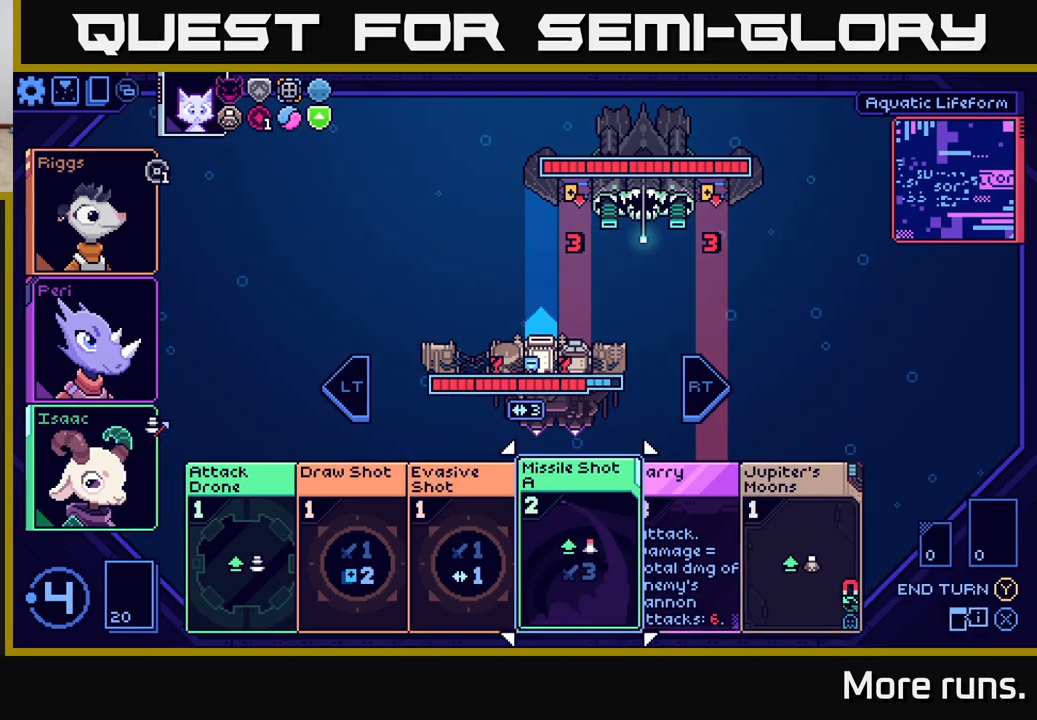
{"buttons": [], "left_stick": "center", "right_stick": "center", "events": []}
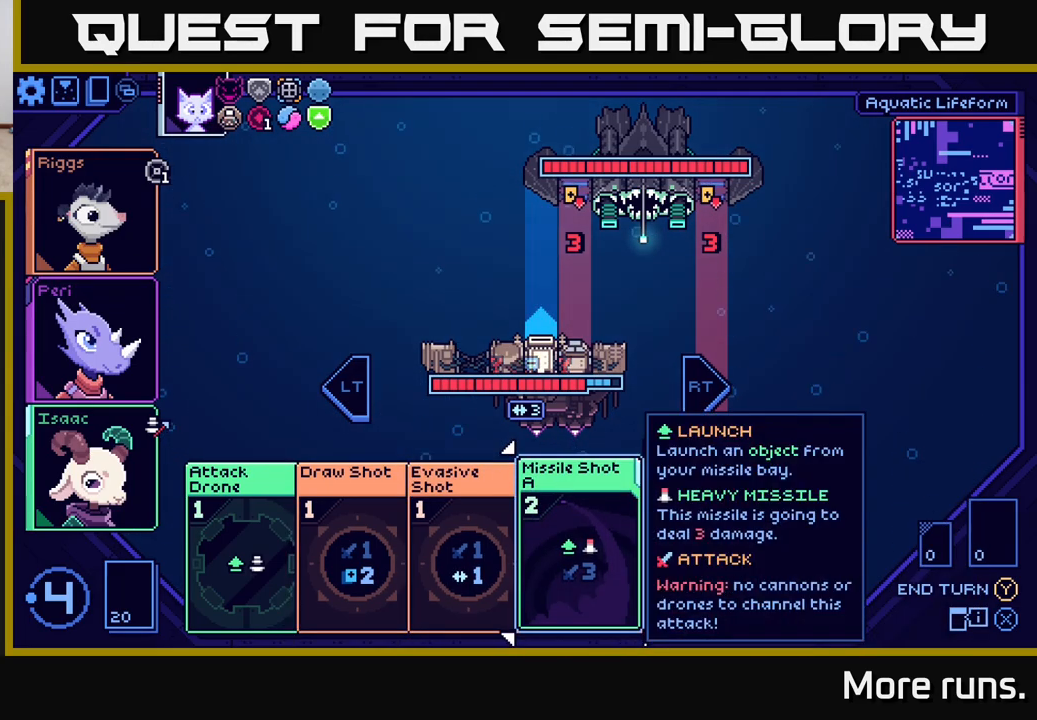
{"buttons": [], "left_stick": "center", "right_stick": "center", "events": []}
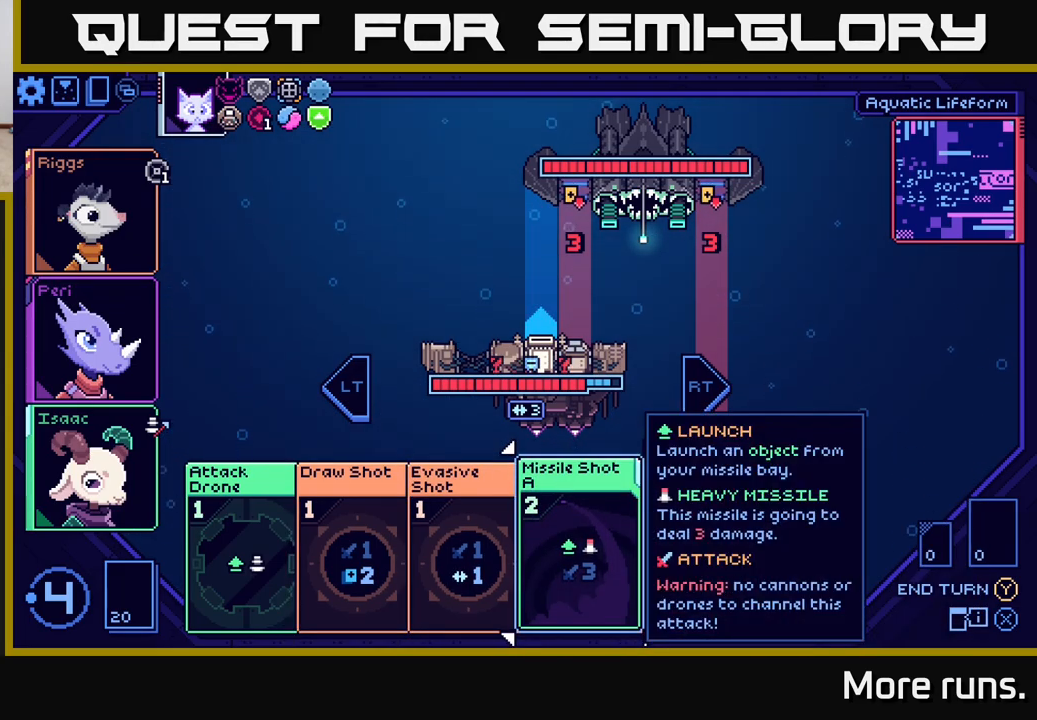
{"buttons": [], "left_stick": "center", "right_stick": "center", "events": []}
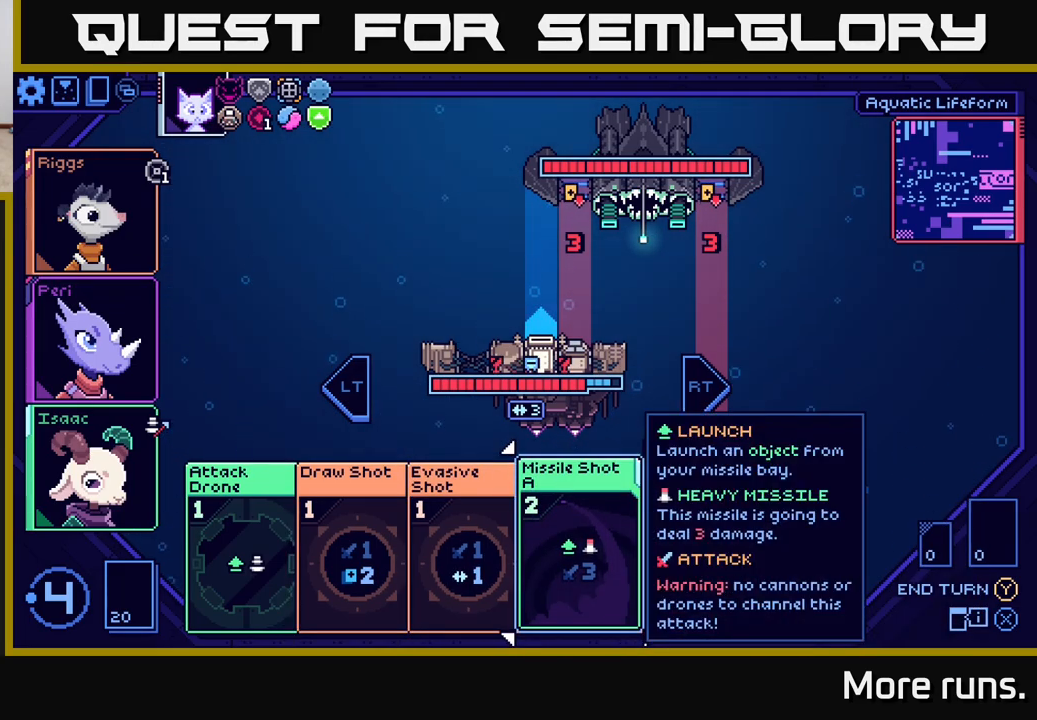
{"buttons": [], "left_stick": "center", "right_stick": "center", "events": []}
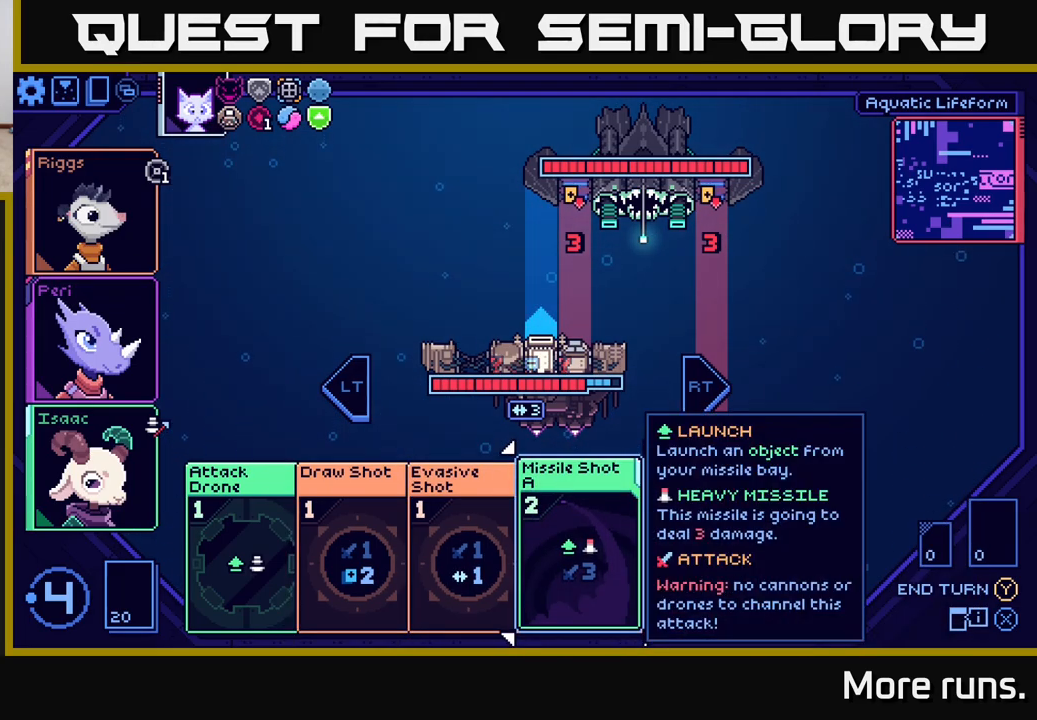
{"buttons": [], "left_stick": "center", "right_stick": "center", "events": [[17, "left_stick", "left"], [200, "left_stick", "center"]]}
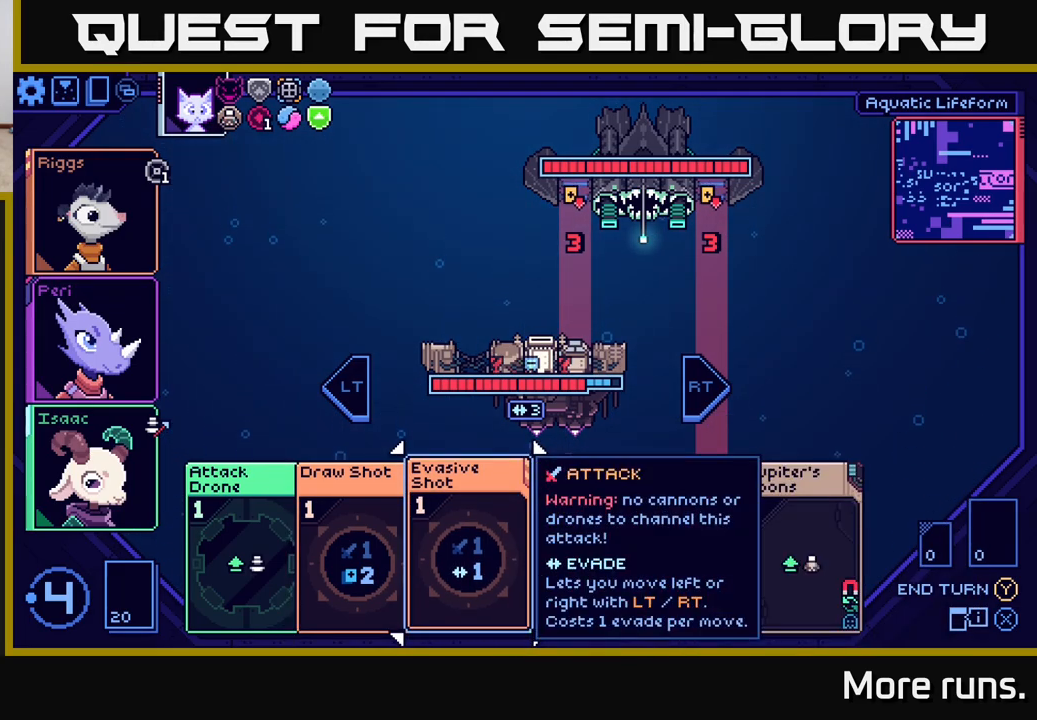
{"buttons": [], "left_stick": "center", "right_stick": "center", "events": [[17, "left_stick", "right"], [200, "left_stick", "center"]]}
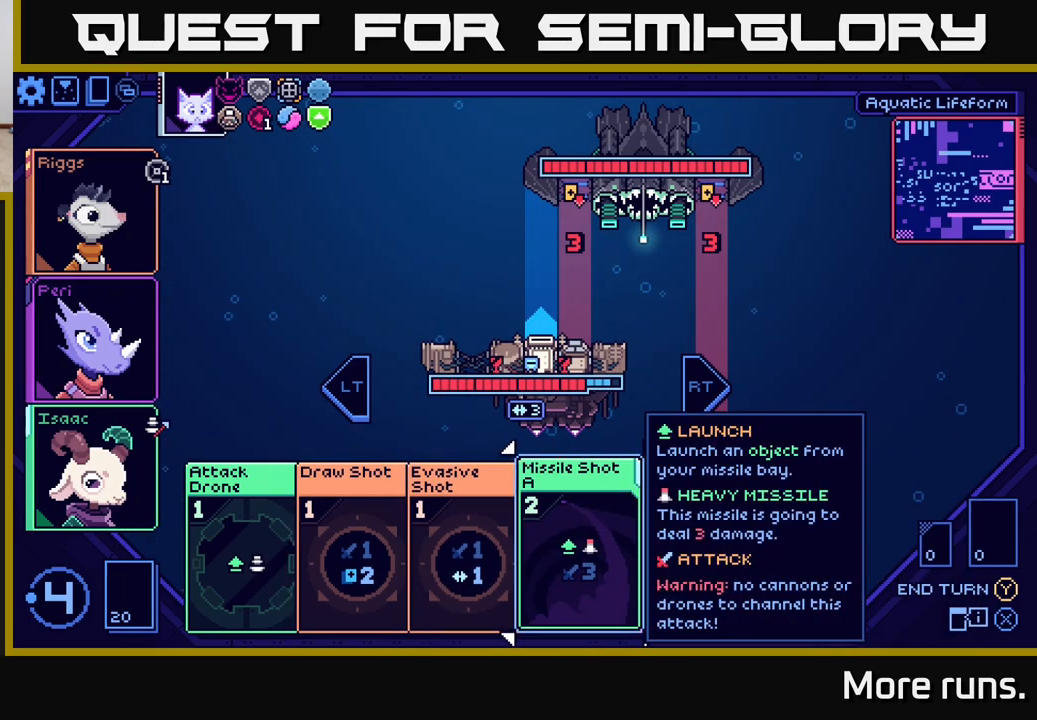
{"buttons": [], "left_stick": "center", "right_stick": "center", "events": [[233, "left_stick", "right"], [433, "left_stick", "center"]]}
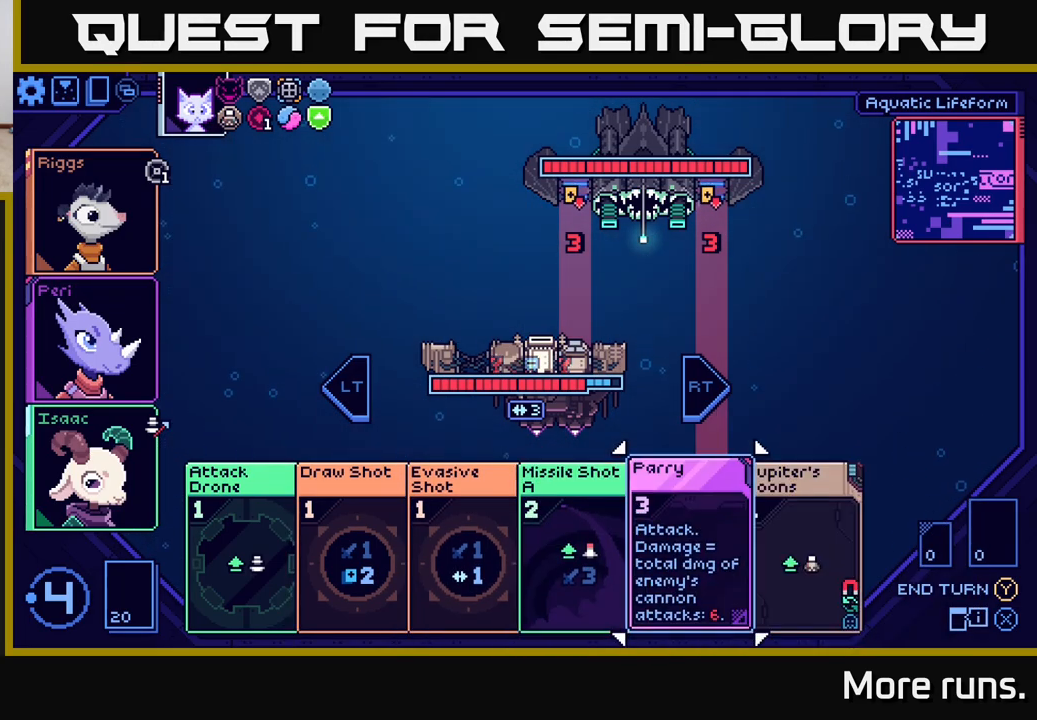
{"buttons": [], "left_stick": "center", "right_stick": "center", "events": [[133, "left_stick", "right"], [317, "left_stick", "center"]]}
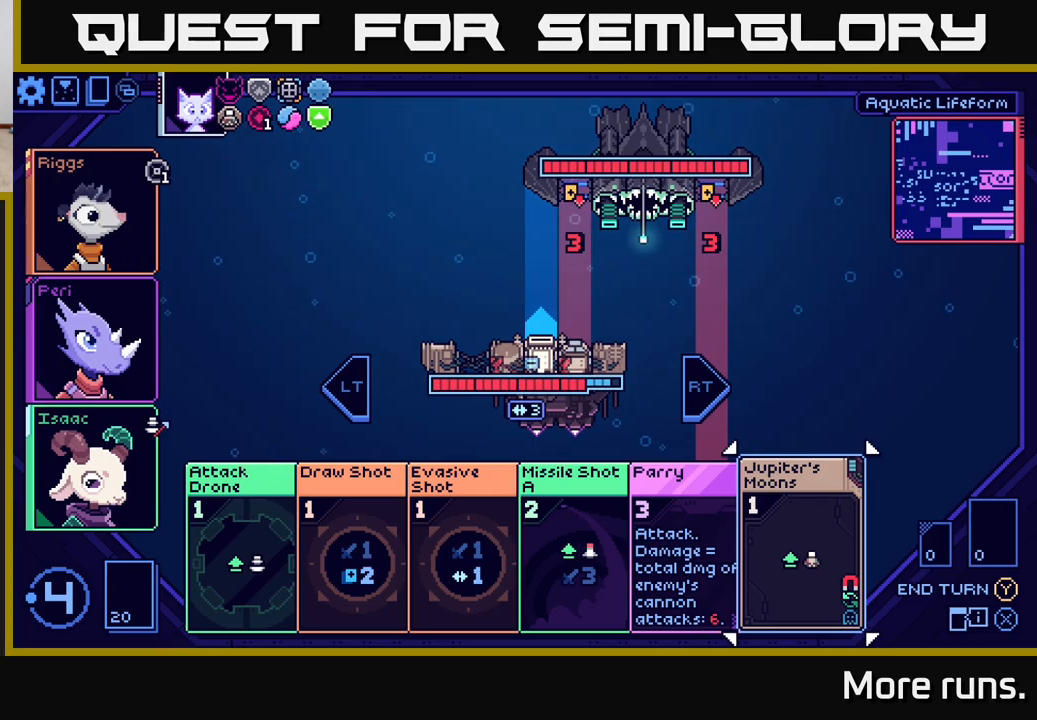
{"buttons": [], "left_stick": "center", "right_stick": "center", "events": []}
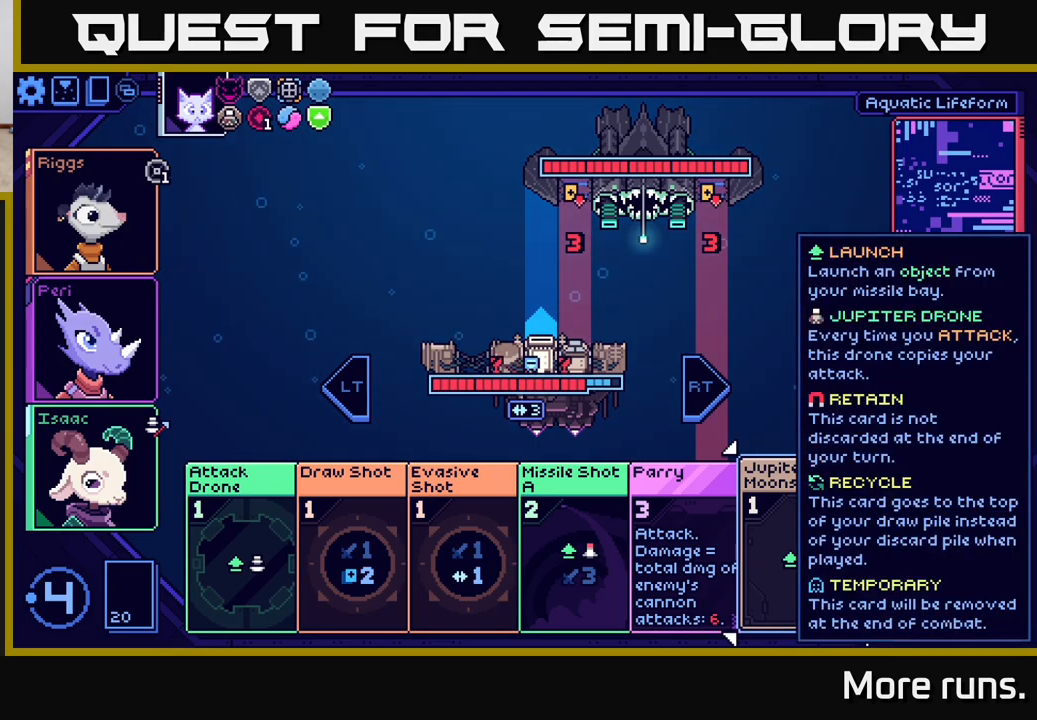
{"buttons": [], "left_stick": "center", "right_stick": "center", "events": [[33, "left_stick", "left"], [233, "left_stick", "center"]]}
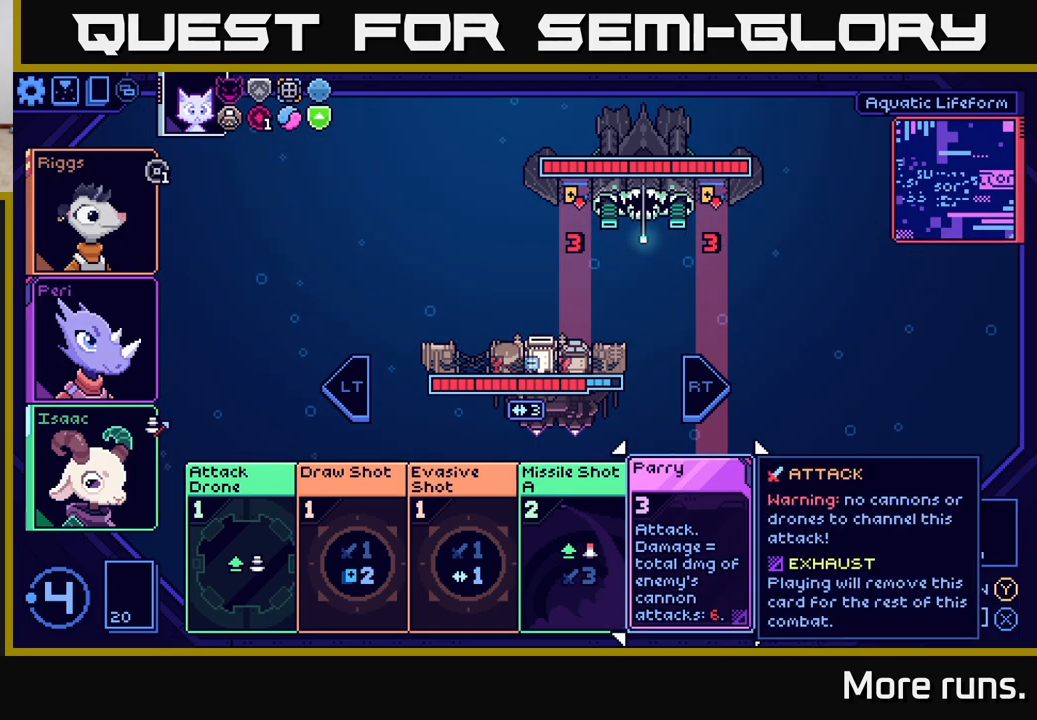
{"buttons": [], "left_stick": "center", "right_stick": "center", "events": []}
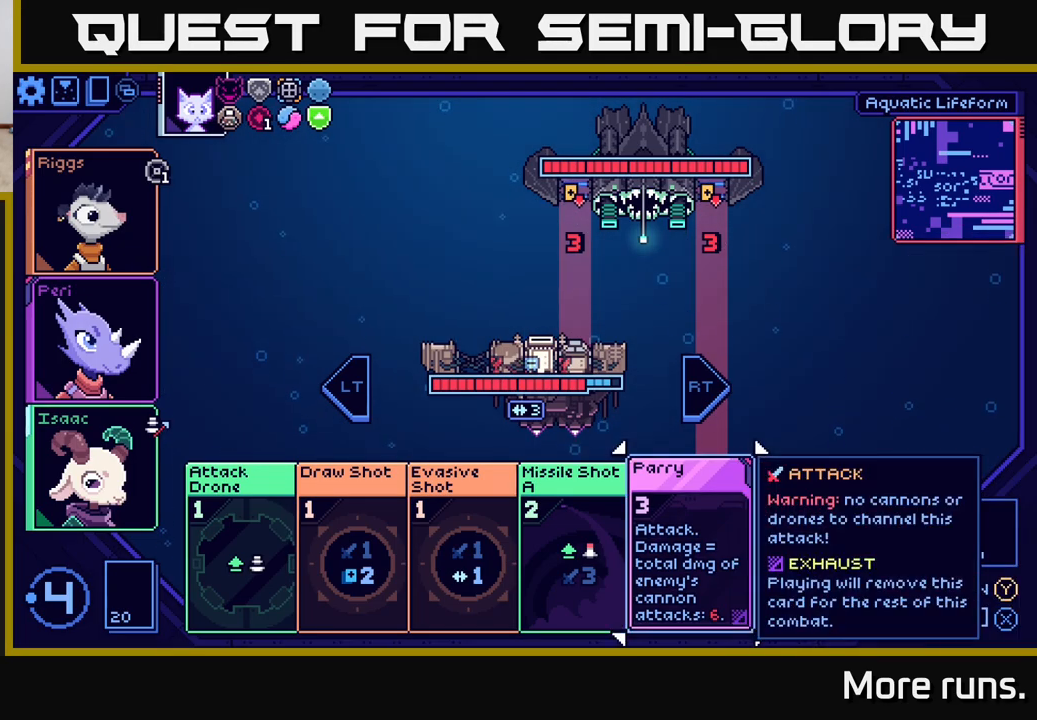
{"buttons": [], "left_stick": "center", "right_stick": "center", "events": []}
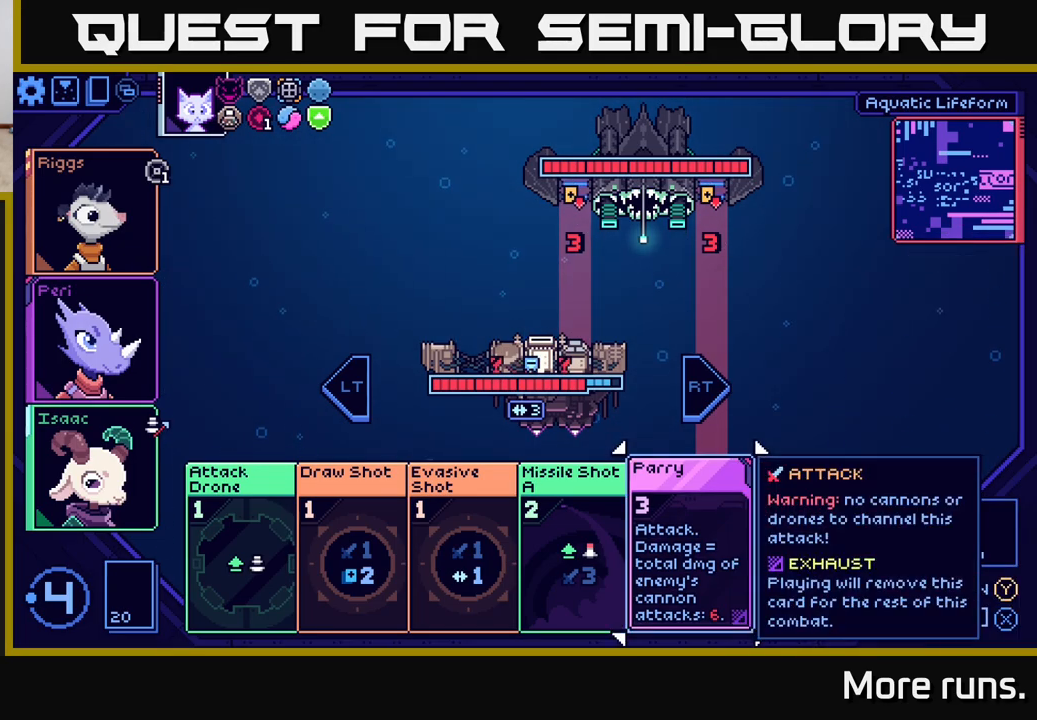
{"buttons": [], "left_stick": "left", "right_stick": "center", "events": [[67, "left_stick", "right"], [267, "left_stick", "center"], [417, "left_stick", "left"]]}
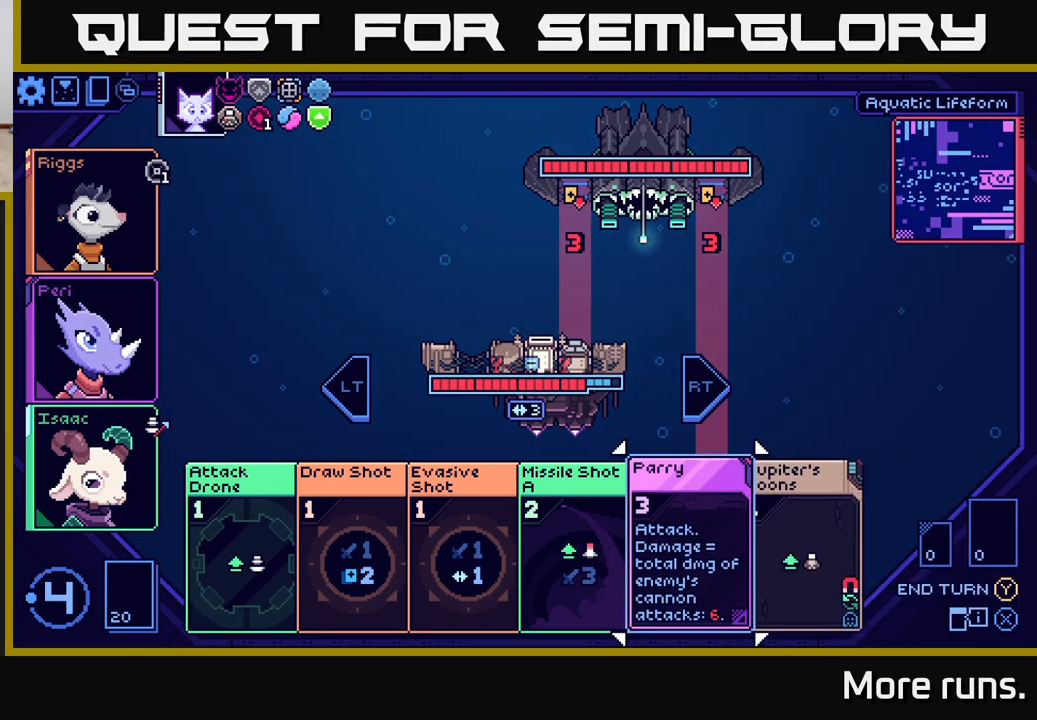
{"buttons": [], "left_stick": "center", "right_stick": "center", "events": [[100, "left_stick", "center"], [167, "left_stick", "right"], [383, "left_stick", "center"]]}
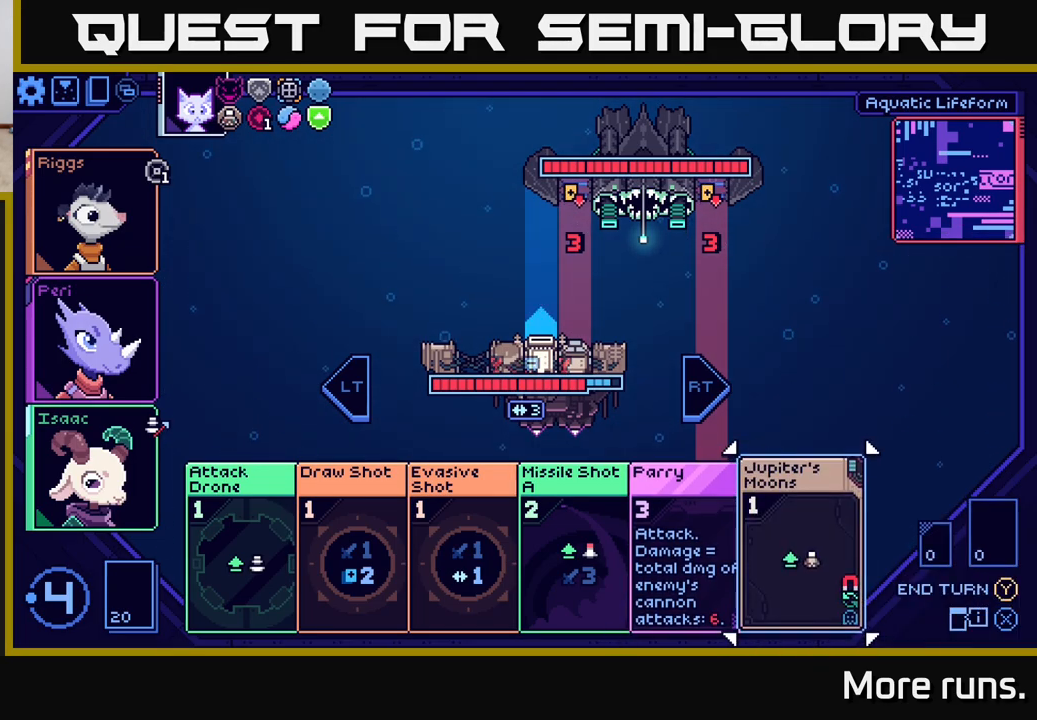
{"buttons": [], "left_stick": "left", "right_stick": "center", "events": [[433, "left_stick", "left"]]}
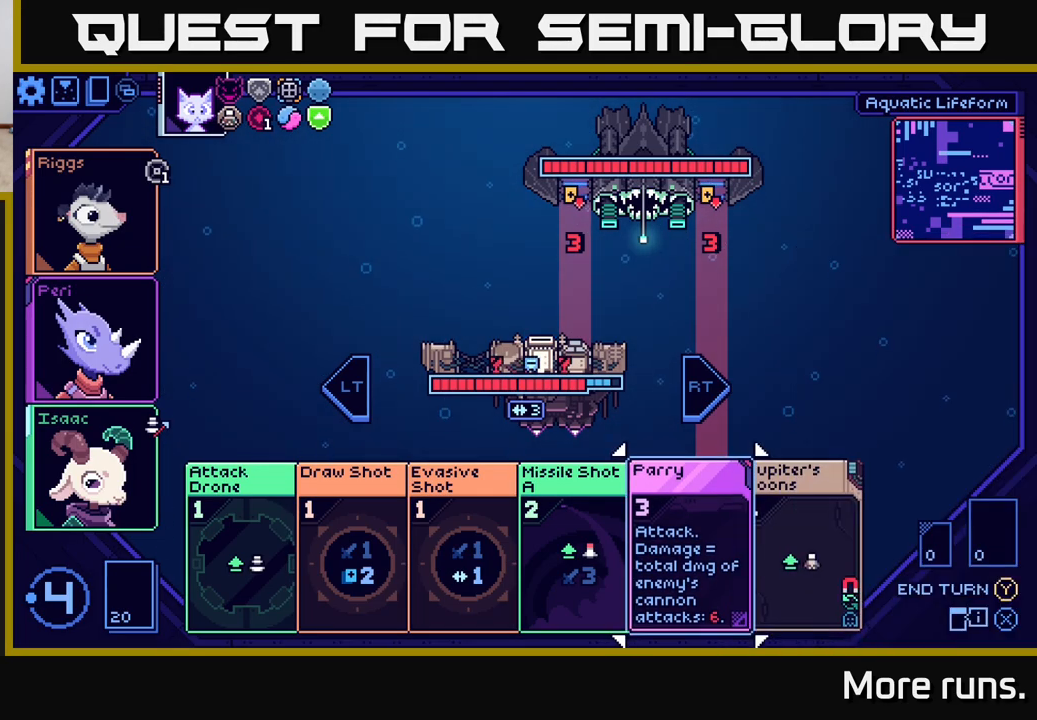
{"buttons": [], "left_stick": "left", "right_stick": "center", "events": [[133, "left_stick", "center"], [183, "left_stick", "right"], [383, "left_stick", "center"], [500, "left_stick", "left"]]}
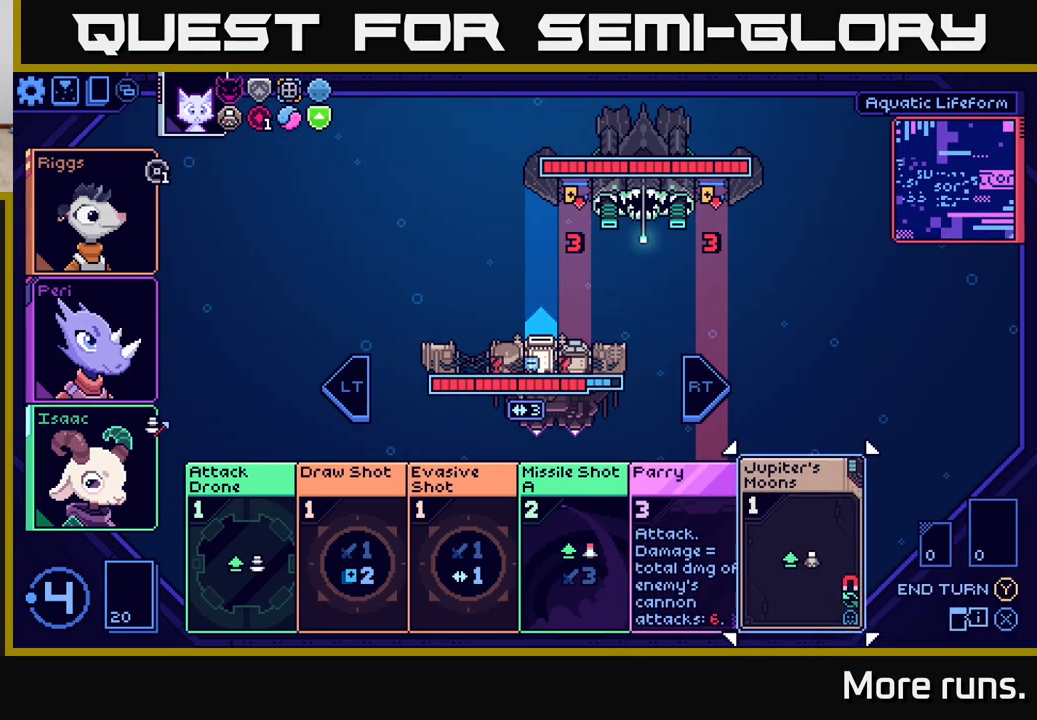
{"buttons": [], "left_stick": "right", "right_stick": "center", "events": [[217, "left_stick", "center"], [450, "left_stick", "right"]]}